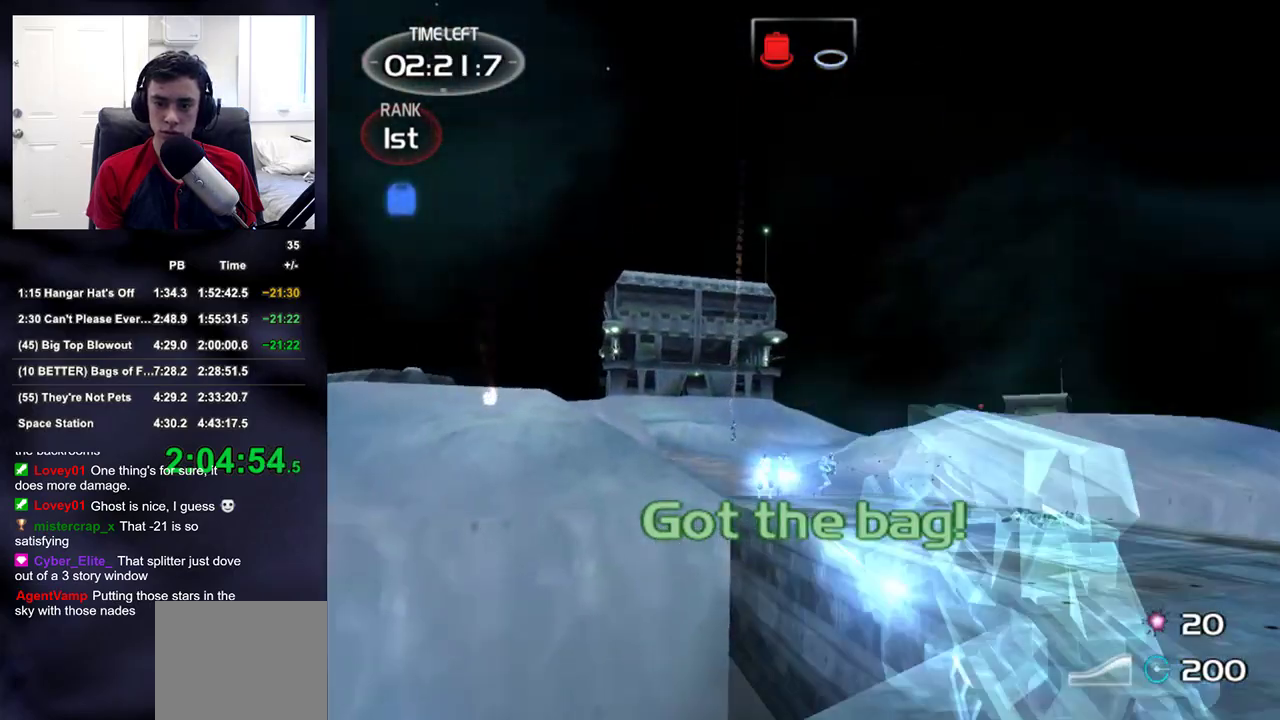
Gameplay with a controller (PlayStation layout); each line is a JSON object with the inputs held at the frame after it. "events" lists button and stick changes between this image and that frame as [ms after this image, input, new state], when the widget could be followed in between.
{"buttons": [], "left_stick": "up-right", "right_stick": "down-left", "events": [[33, "right_stick", "right"], [83, "right_stick", "down-right"], [167, "DPAD_RIGHT", "down"], [283, "DPAD_RIGHT", "up"], [317, "right_stick", "center"], [383, "left_stick", "up-right"], [500, "right_stick", "down-left"]]}
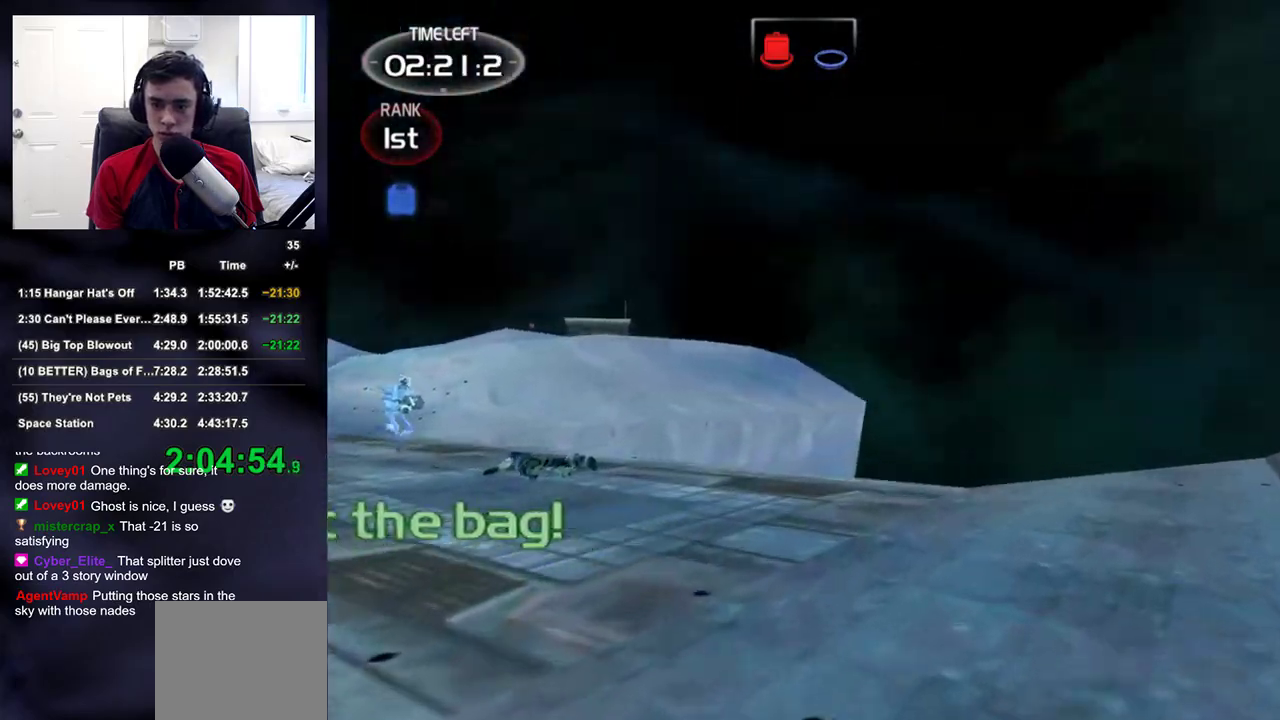
{"buttons": [], "left_stick": "up-right", "right_stick": "center", "events": [[150, "right_stick", "center"], [400, "right_stick", "left"], [500, "right_stick", "center"]]}
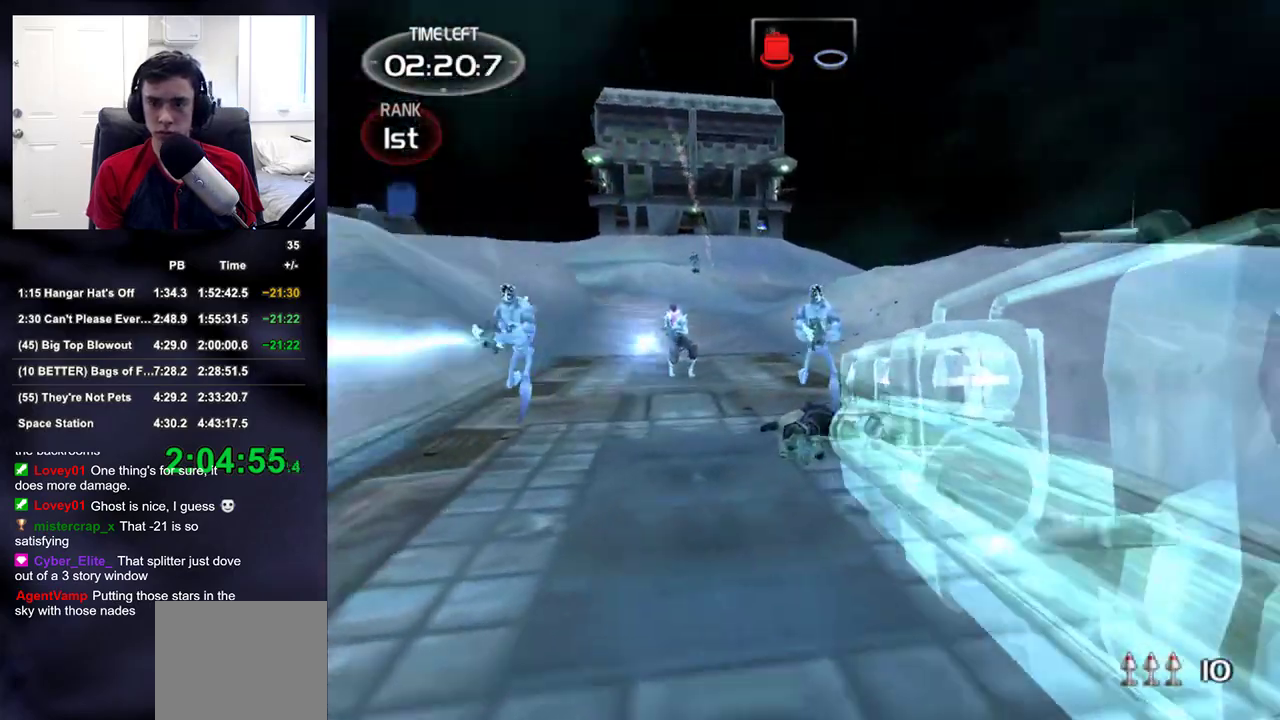
{"buttons": [], "left_stick": "up", "right_stick": "down-left", "events": [[300, "left_stick", "up"], [350, "right_stick", "down-left"]]}
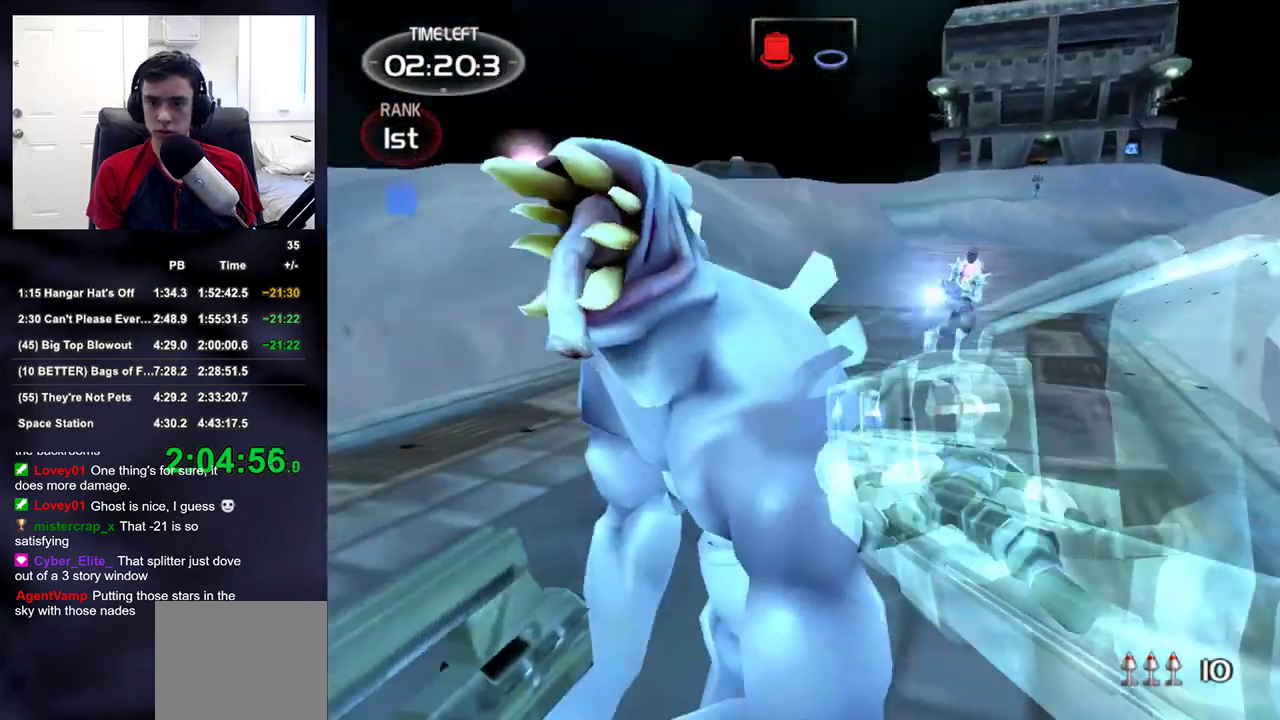
{"buttons": [], "left_stick": "up", "right_stick": "left", "events": [[83, "right_stick", "right"], [317, "right_stick", "up-left"], [367, "right_stick", "center"], [500, "right_stick", "left"]]}
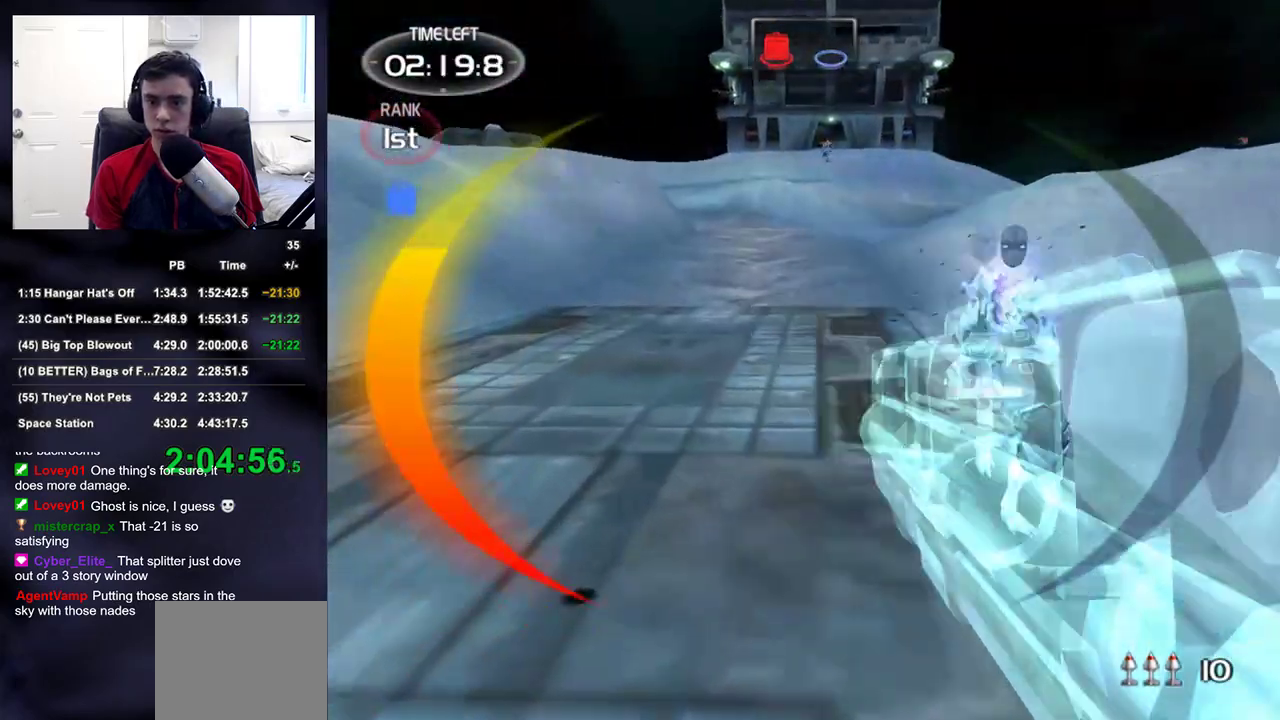
{"buttons": [], "left_stick": "up", "right_stick": "up-right", "events": [[183, "right_stick", "center"], [383, "right_stick", "up-right"]]}
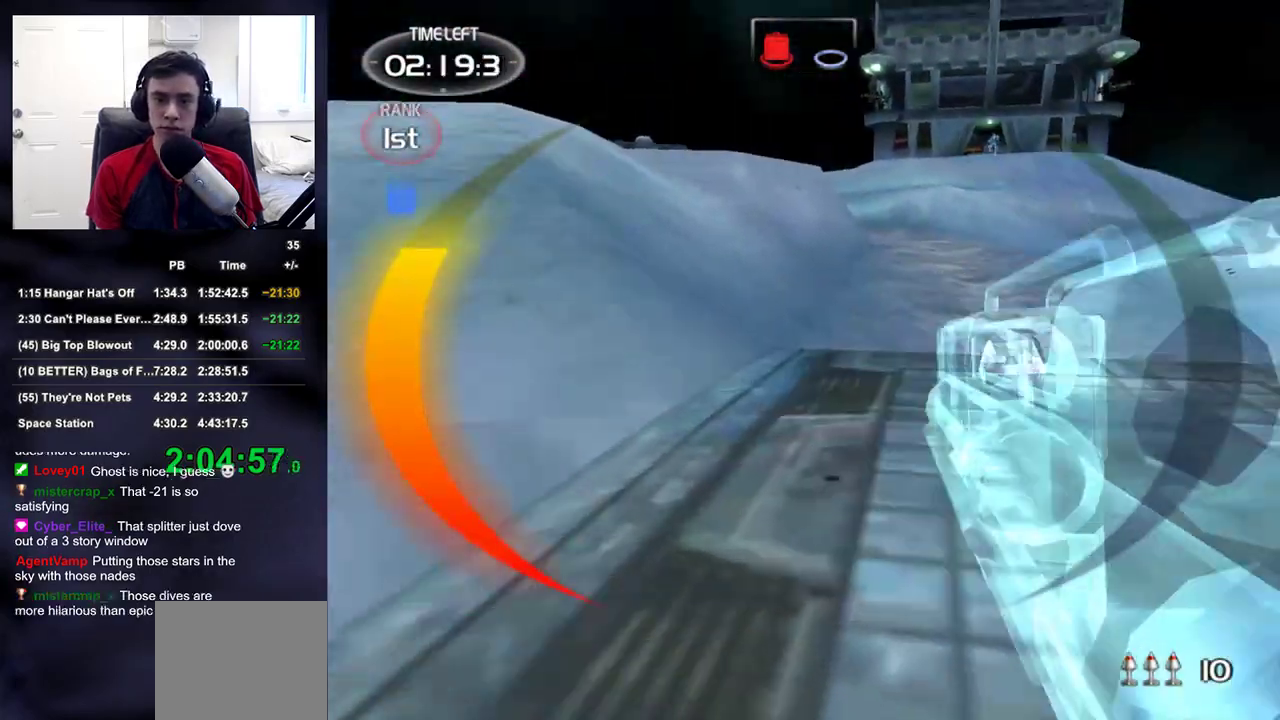
{"buttons": [], "left_stick": "up", "right_stick": "up-right", "events": [[33, "right_stick", "center"], [367, "right_stick", "up-right"]]}
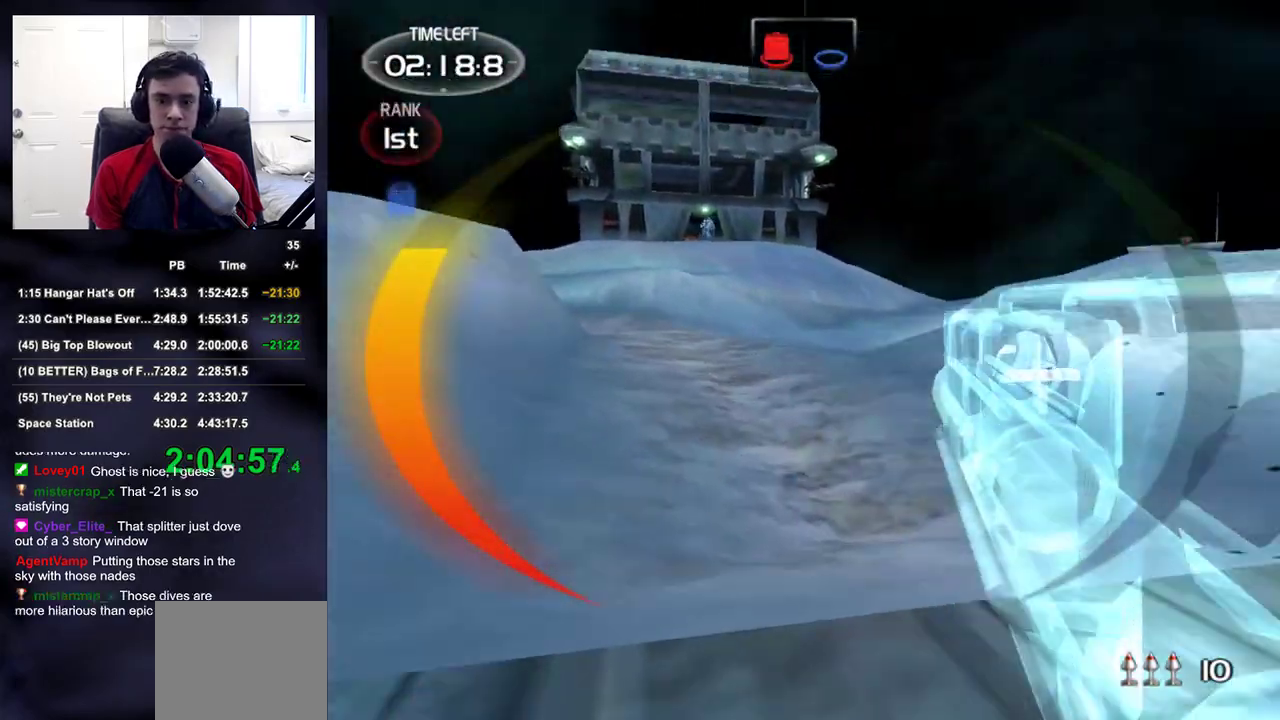
{"buttons": [], "left_stick": "up", "right_stick": "center", "events": [[33, "right_stick", "center"], [150, "right_stick", "up-right"], [283, "right_stick", "center"]]}
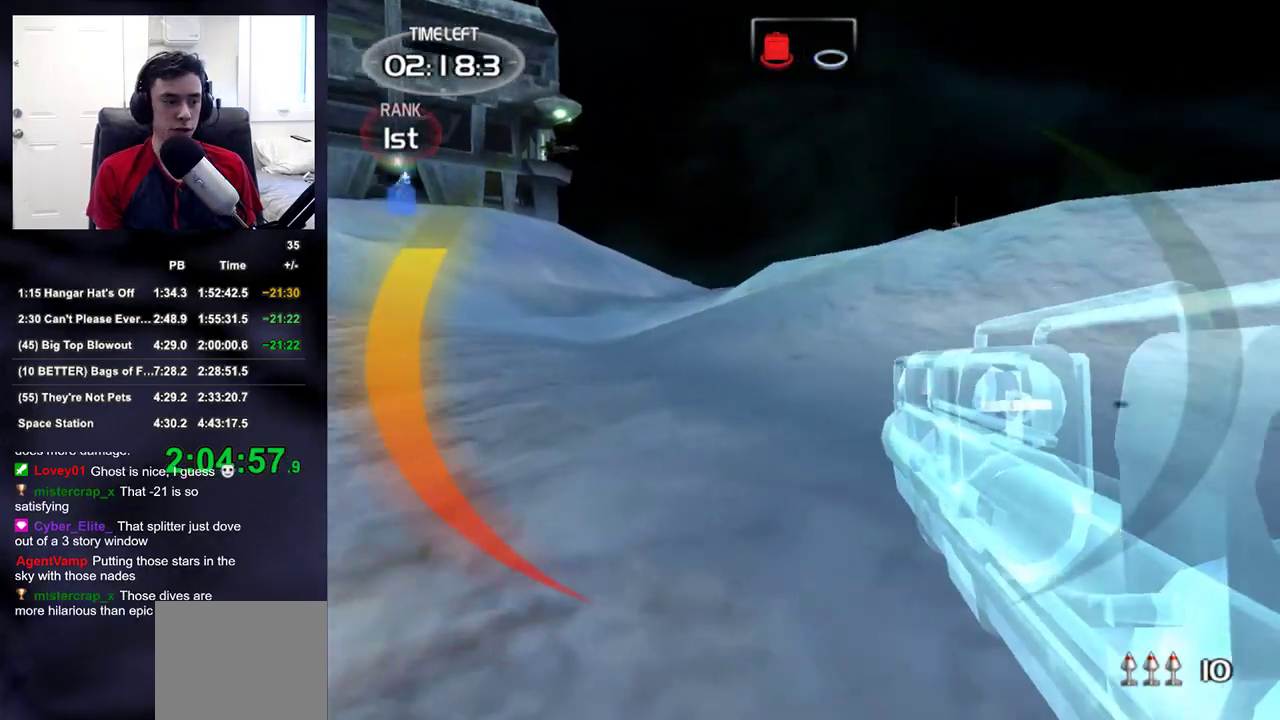
{"buttons": [], "left_stick": "up", "right_stick": "up-left", "events": [[483, "right_stick", "up-left"]]}
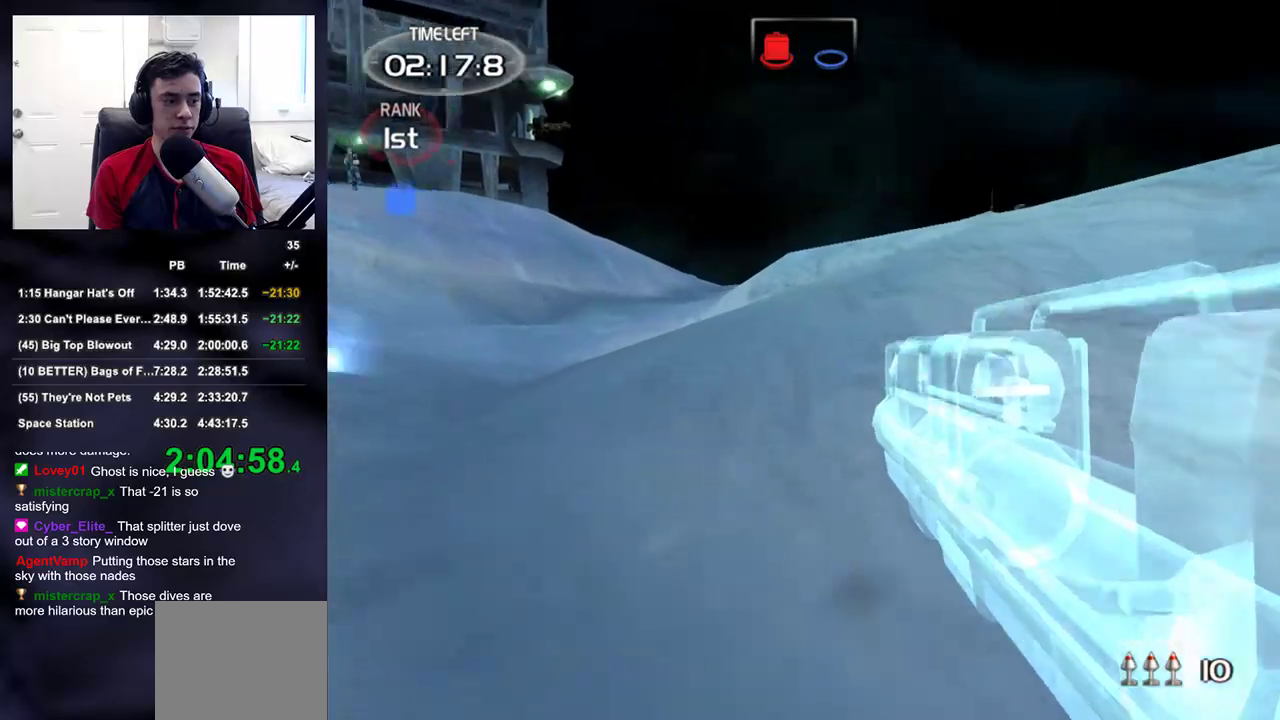
{"buttons": [], "left_stick": "up", "right_stick": "center", "events": [[33, "right_stick", "center"], [267, "right_stick", "up-left"], [333, "right_stick", "center"]]}